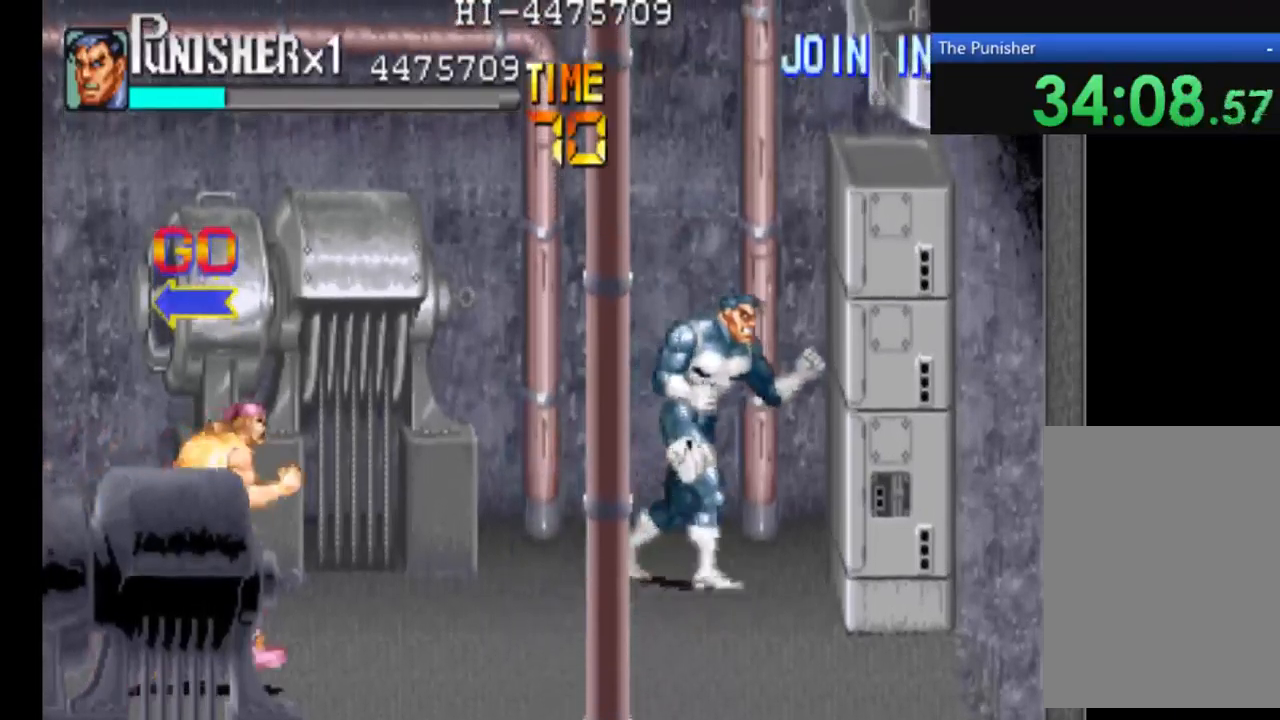
Gameplay with a controller (Xbox layout); each line is a JSON object with the inputs held at the frame after it. "events" lists button and stick changes between this image and that frame as [ms after this image, input, new state], when the widget could be followed in between. Not read: L3 R3.
{"buttons": [], "left_stick": "center", "right_stick": "center", "events": [[34, "X", "down"], [167, "X", "up"], [300, "X", "down"], [400, "X", "up"]]}
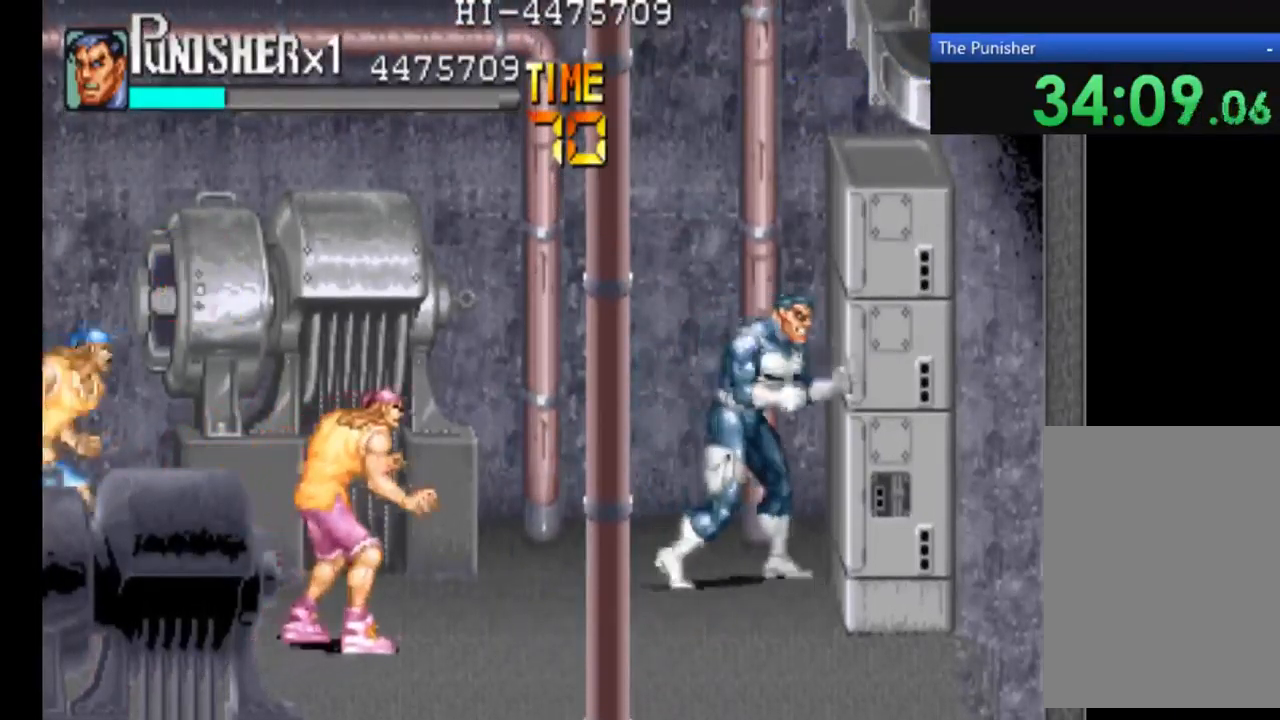
{"buttons": [], "left_stick": "center", "right_stick": "center", "events": [[167, "X", "down"], [334, "X", "up"]]}
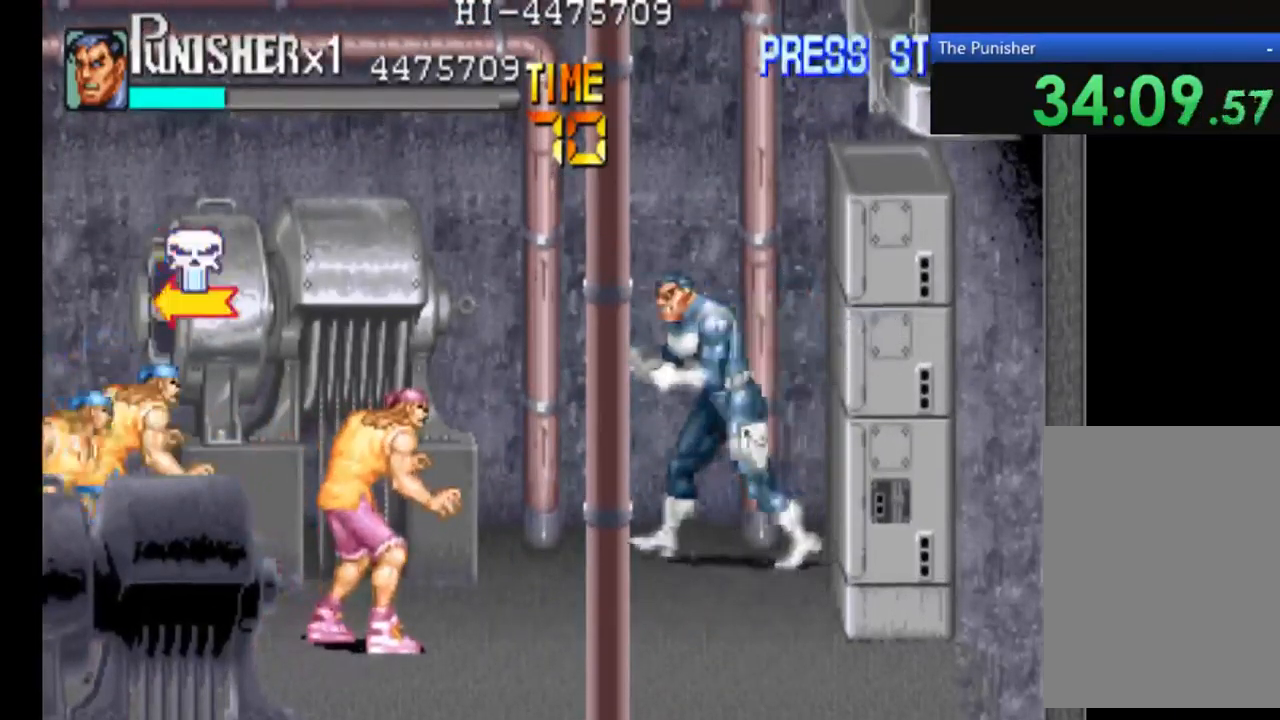
{"buttons": [], "left_stick": "center", "right_stick": "center", "events": []}
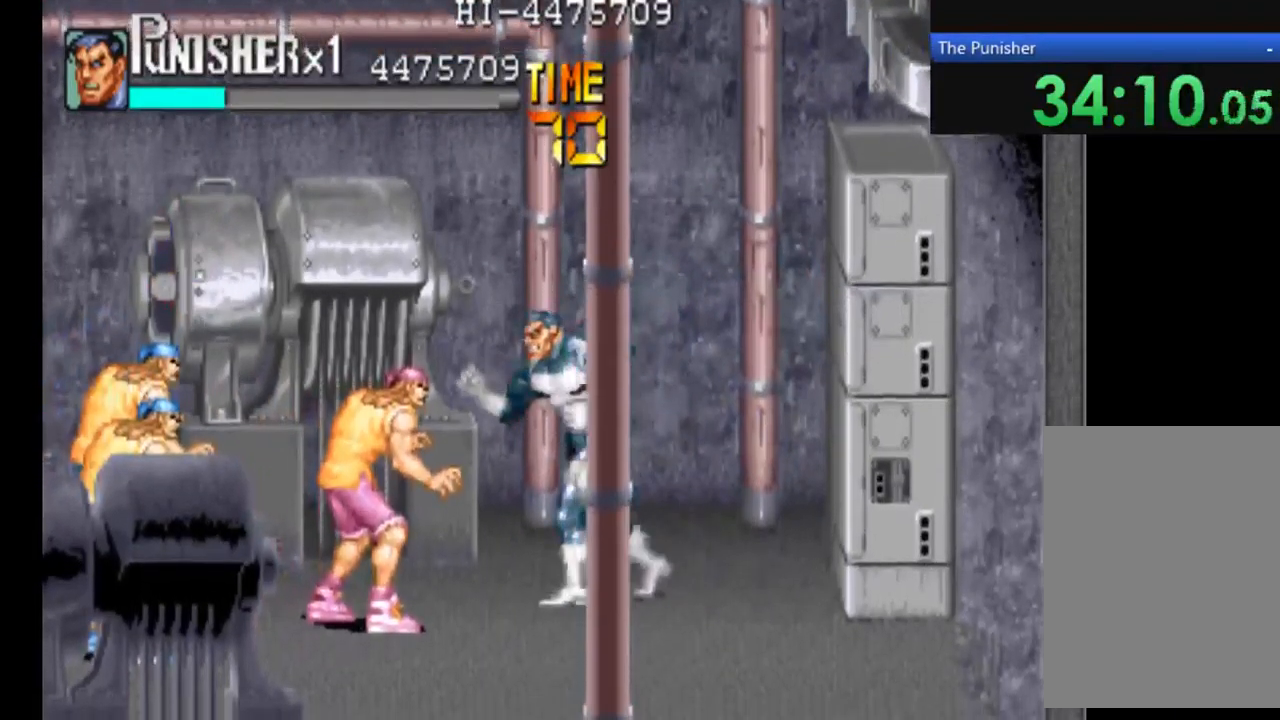
{"buttons": ["X"], "left_stick": "center", "right_stick": "center", "events": [[67, "X", "down"]]}
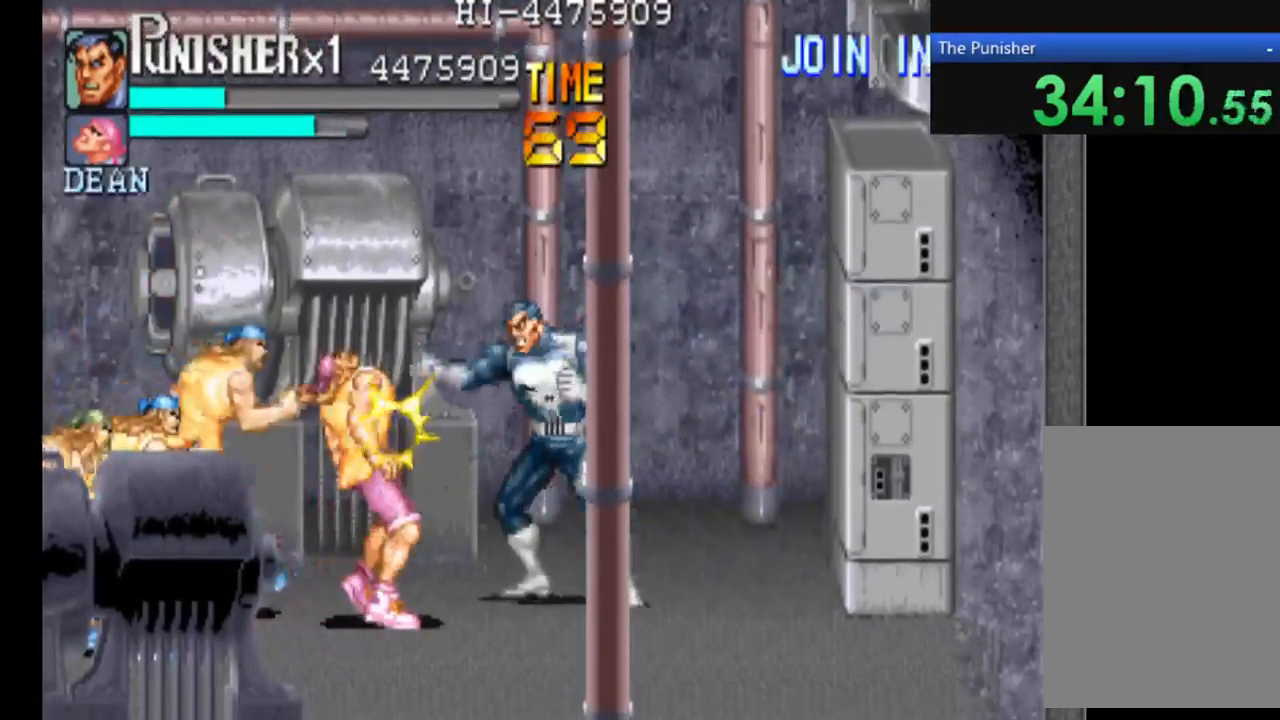
{"buttons": ["X"], "left_stick": "center", "right_stick": "center", "events": [[167, "X", "up"], [234, "X", "down"]]}
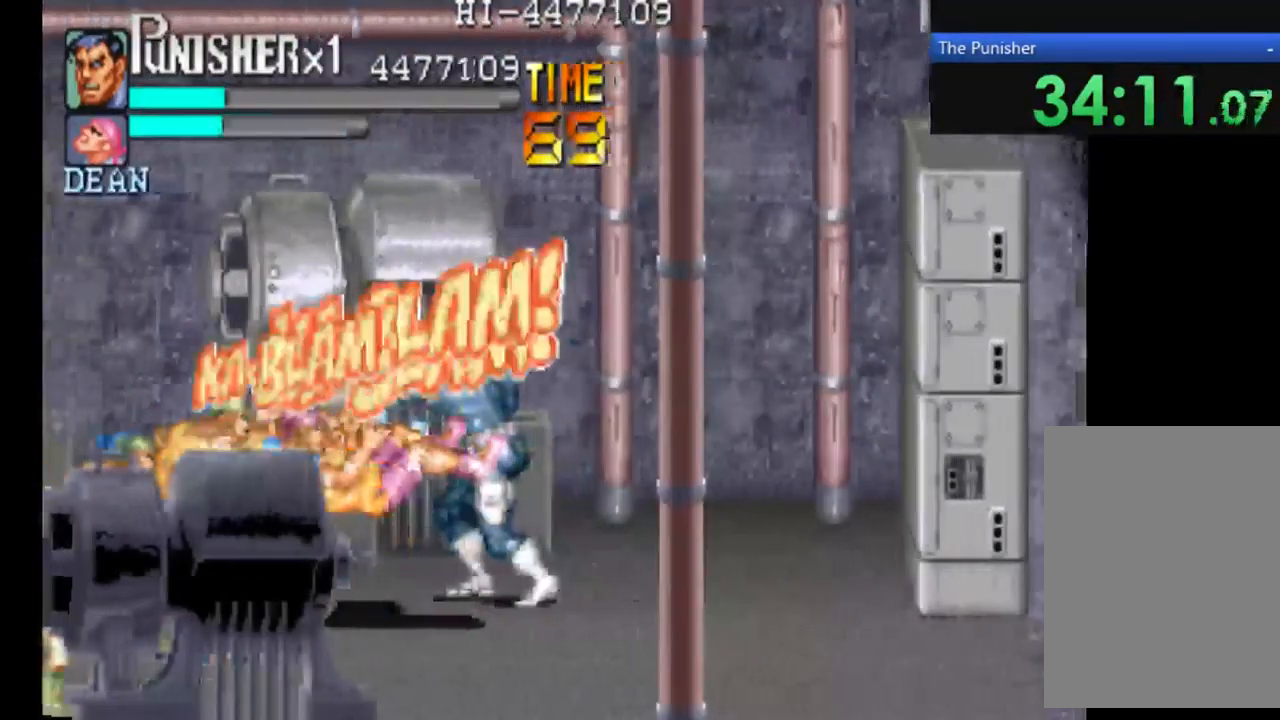
{"buttons": ["X"], "left_stick": "center", "right_stick": "center", "events": [[67, "X", "up"], [167, "X", "down"]]}
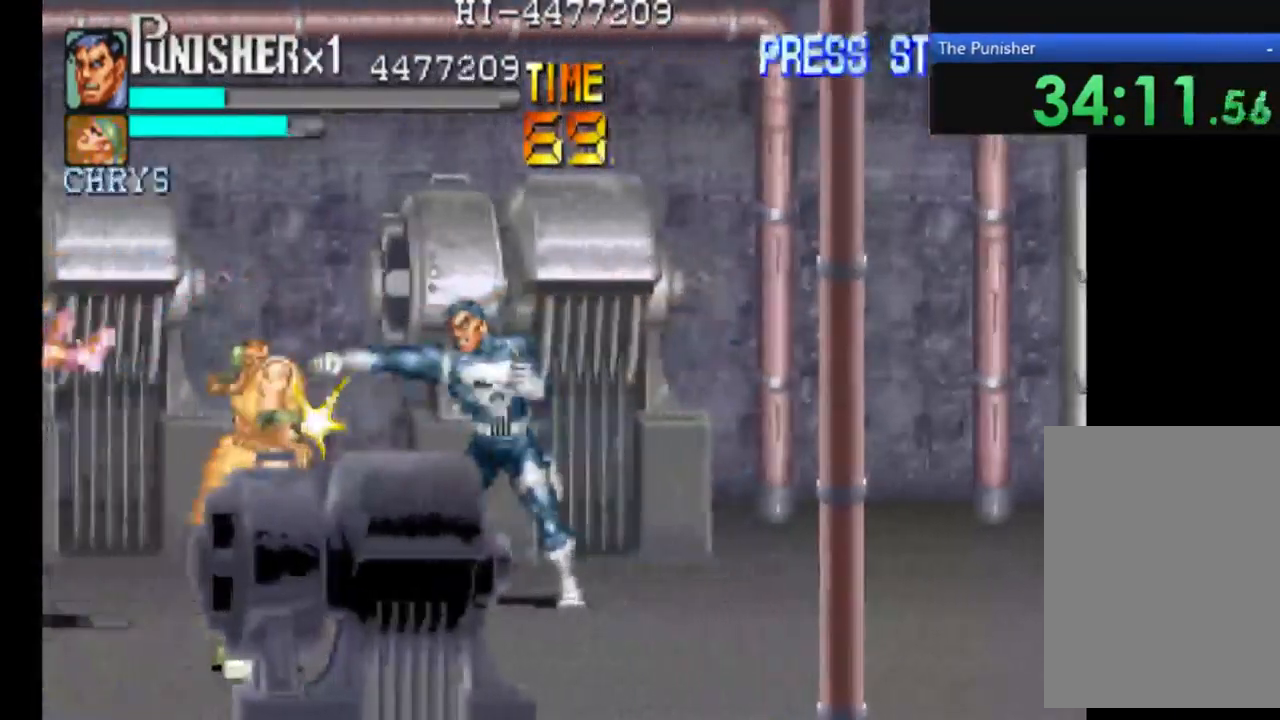
{"buttons": [], "left_stick": "center", "right_stick": "center", "events": [[500, "X", "up"]]}
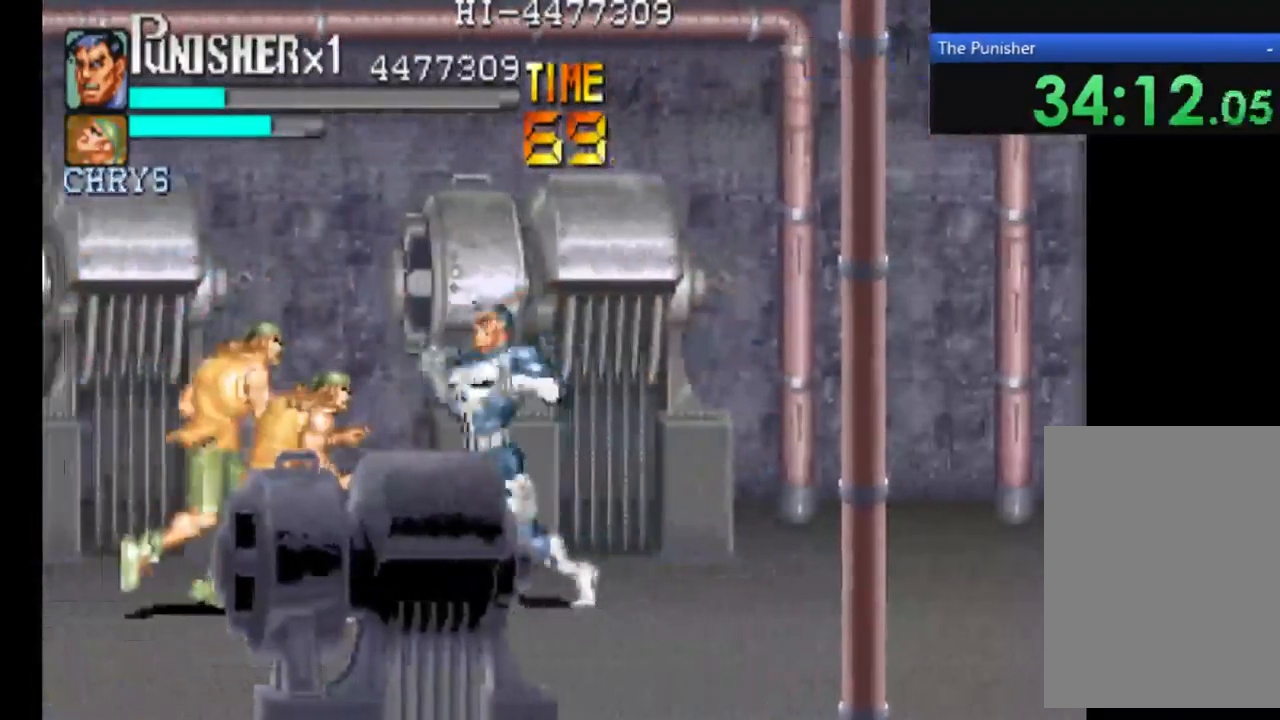
{"buttons": [], "left_stick": "center", "right_stick": "center", "events": [[100, "X", "down"], [234, "X", "up"], [300, "X", "down"], [500, "X", "up"]]}
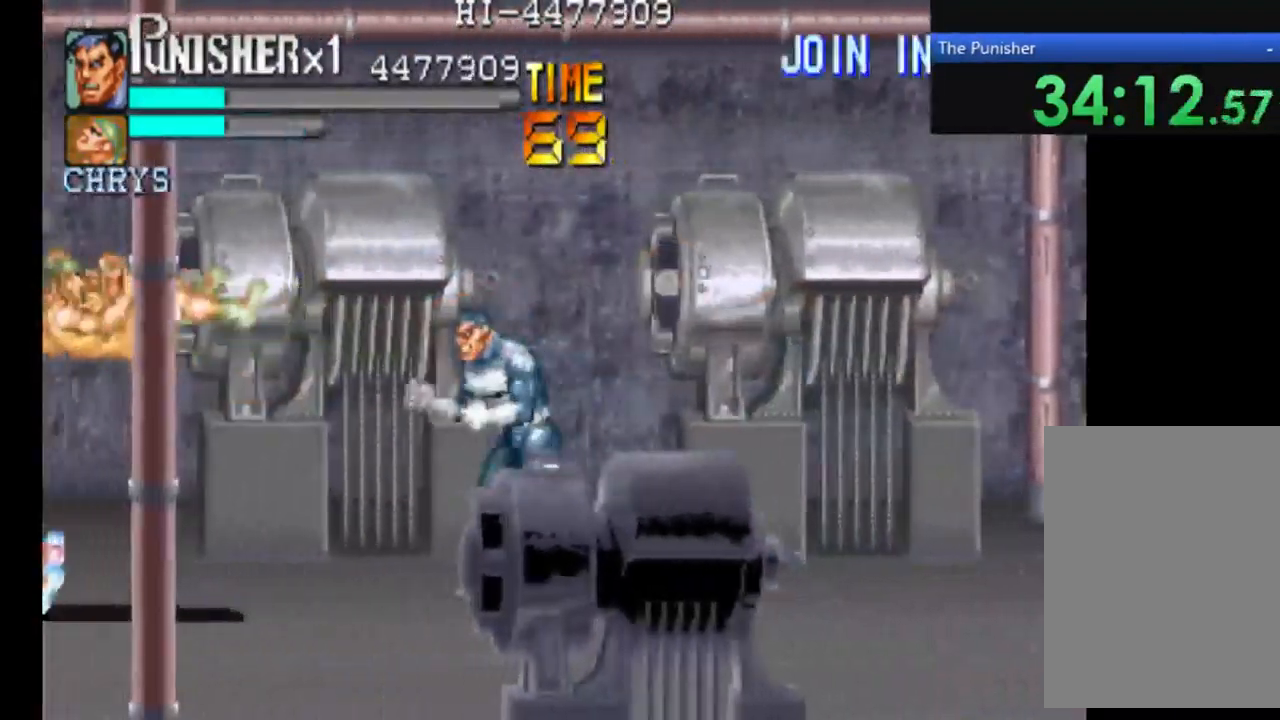
{"buttons": [], "left_stick": "center", "right_stick": "center", "events": [[67, "X", "down"], [267, "X", "up"]]}
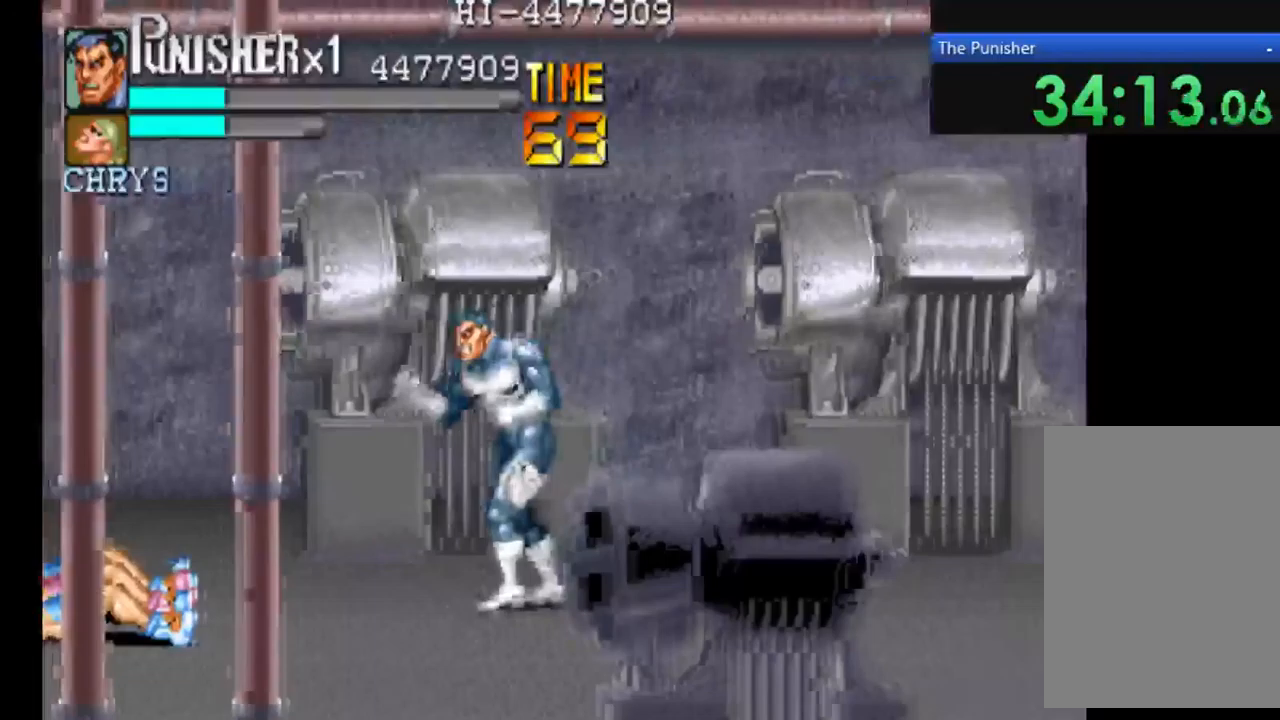
{"buttons": [], "left_stick": "center", "right_stick": "center", "events": []}
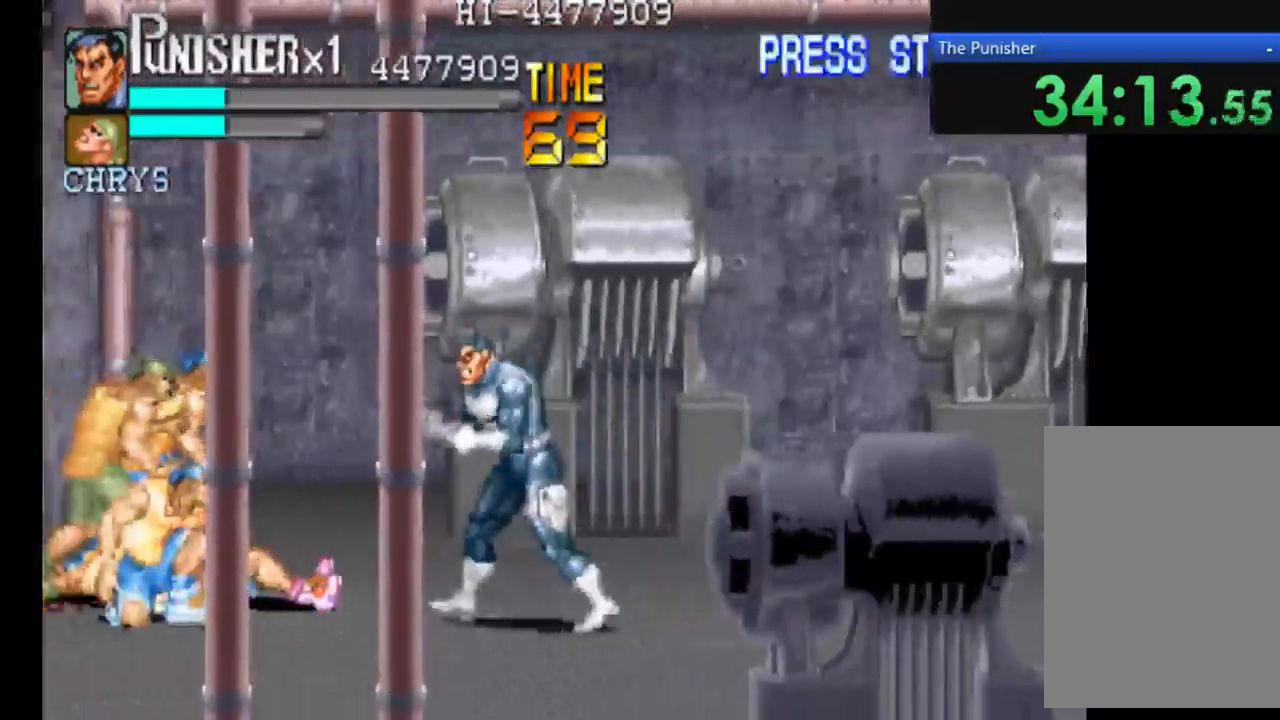
{"buttons": ["X"], "left_stick": "center", "right_stick": "center", "events": [[267, "X", "down"], [433, "X", "up"], [500, "X", "down"]]}
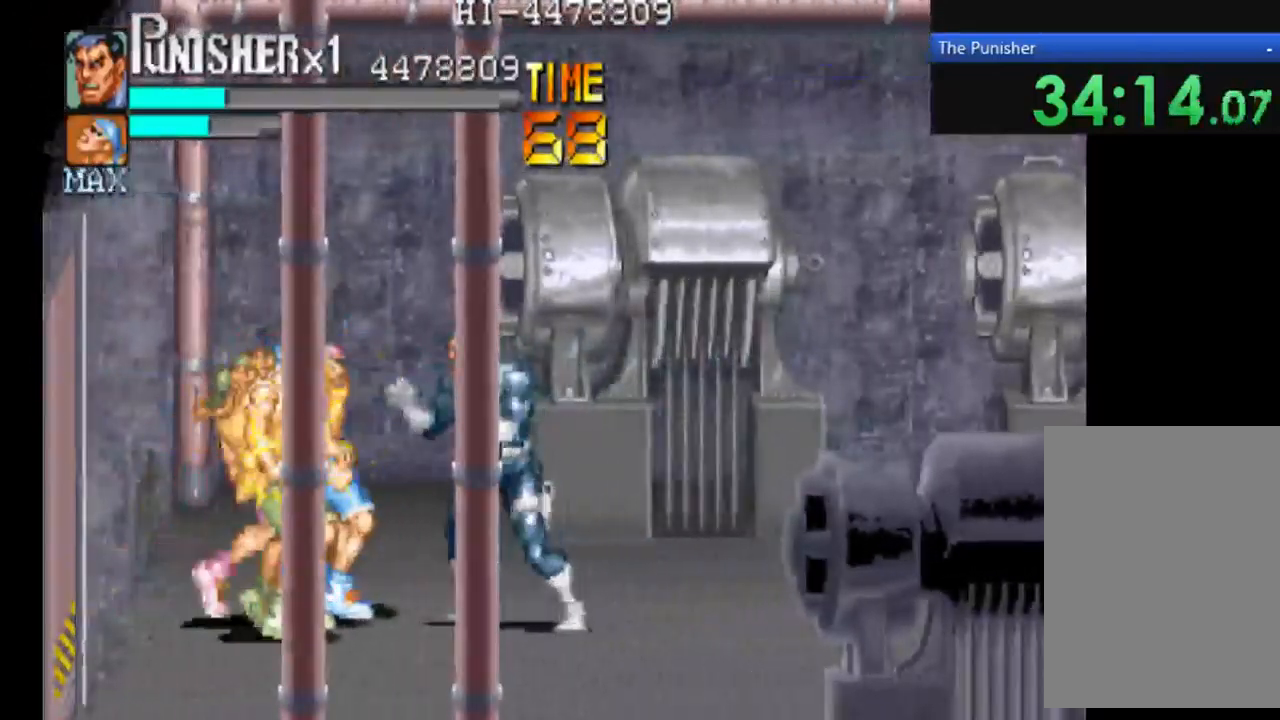
{"buttons": ["X"], "left_stick": "center", "right_stick": "center", "events": [[133, "X", "up"], [233, "X", "down"], [367, "X", "up"], [433, "X", "down"]]}
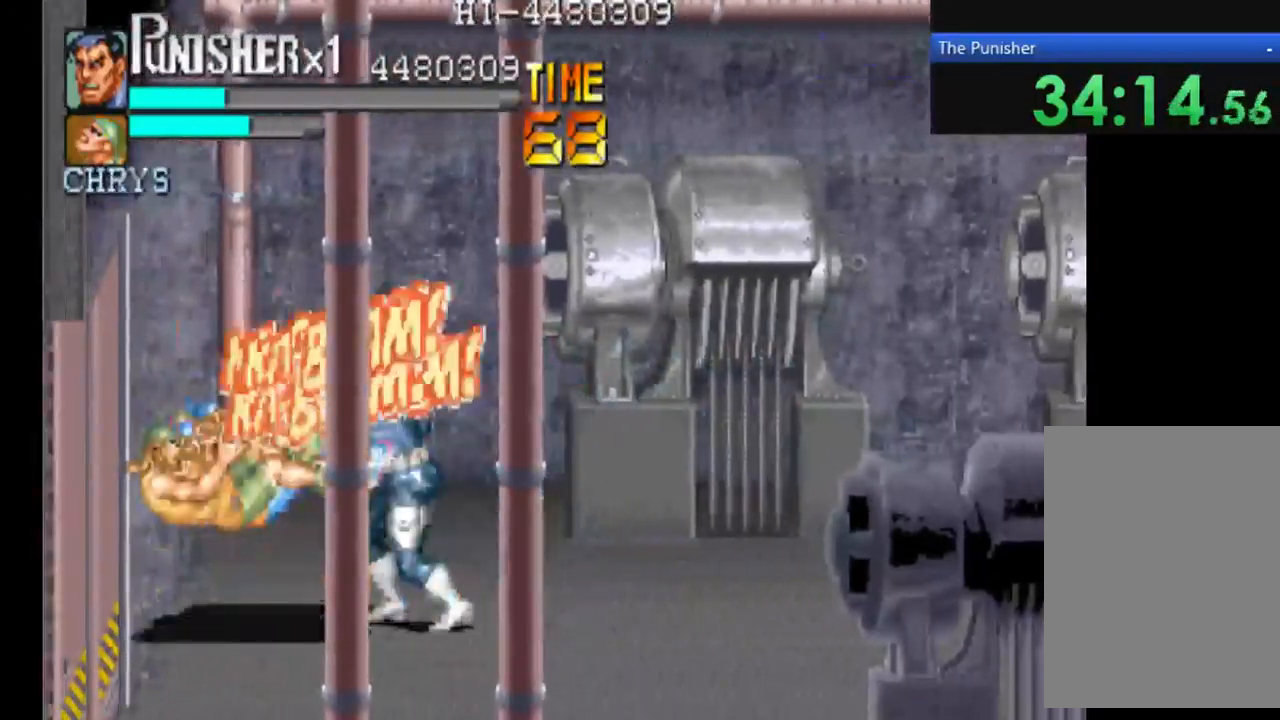
{"buttons": [], "left_stick": "center", "right_stick": "center", "events": [[233, "X", "up"], [367, "X", "down"], [500, "X", "up"]]}
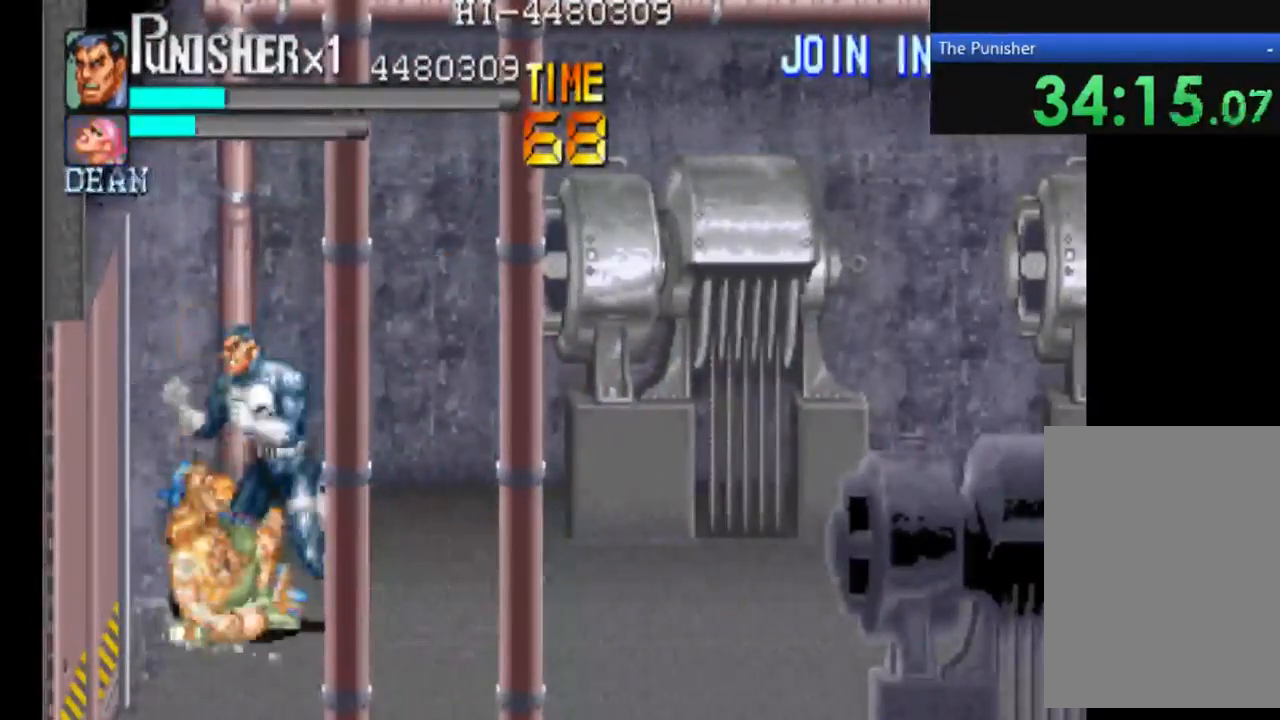
{"buttons": [], "left_stick": "center", "right_stick": "center", "events": [[100, "X", "down"], [233, "X", "up"], [300, "X", "down"], [500, "X", "up"]]}
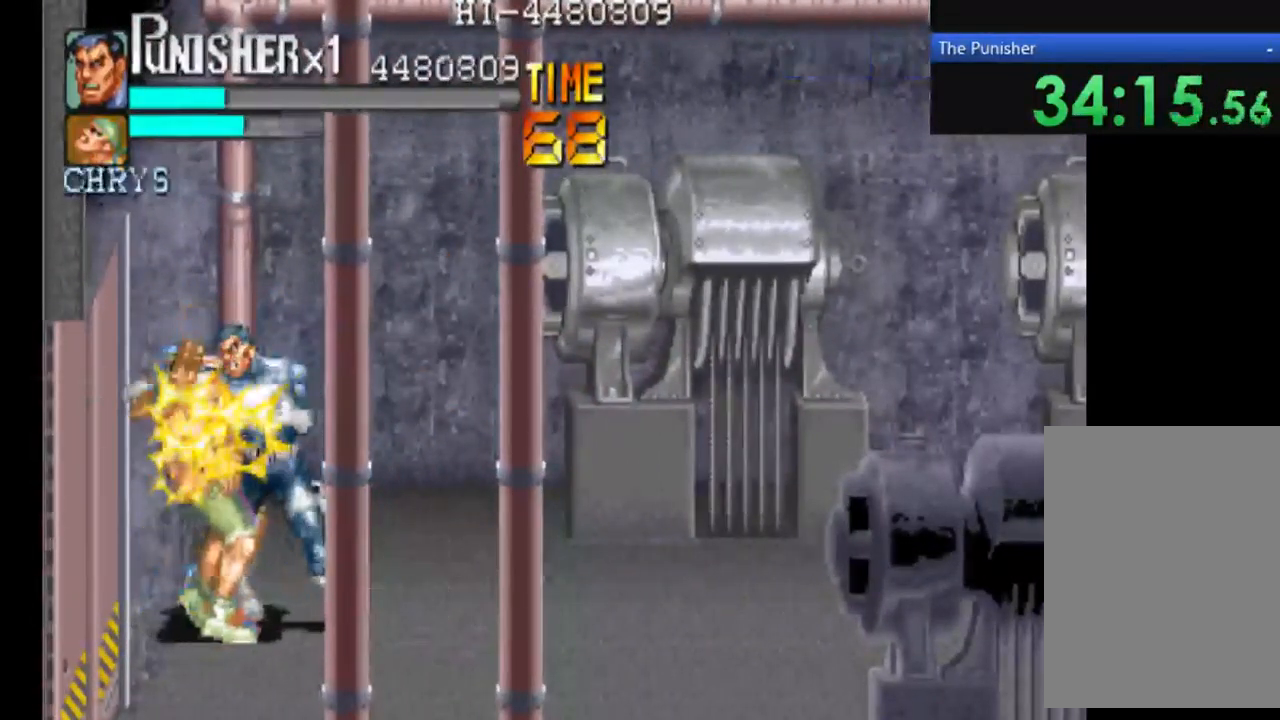
{"buttons": ["X"], "left_stick": "center", "right_stick": "center", "events": [[67, "X", "down"], [167, "X", "up"], [233, "X", "down"], [367, "X", "up"], [500, "X", "down"]]}
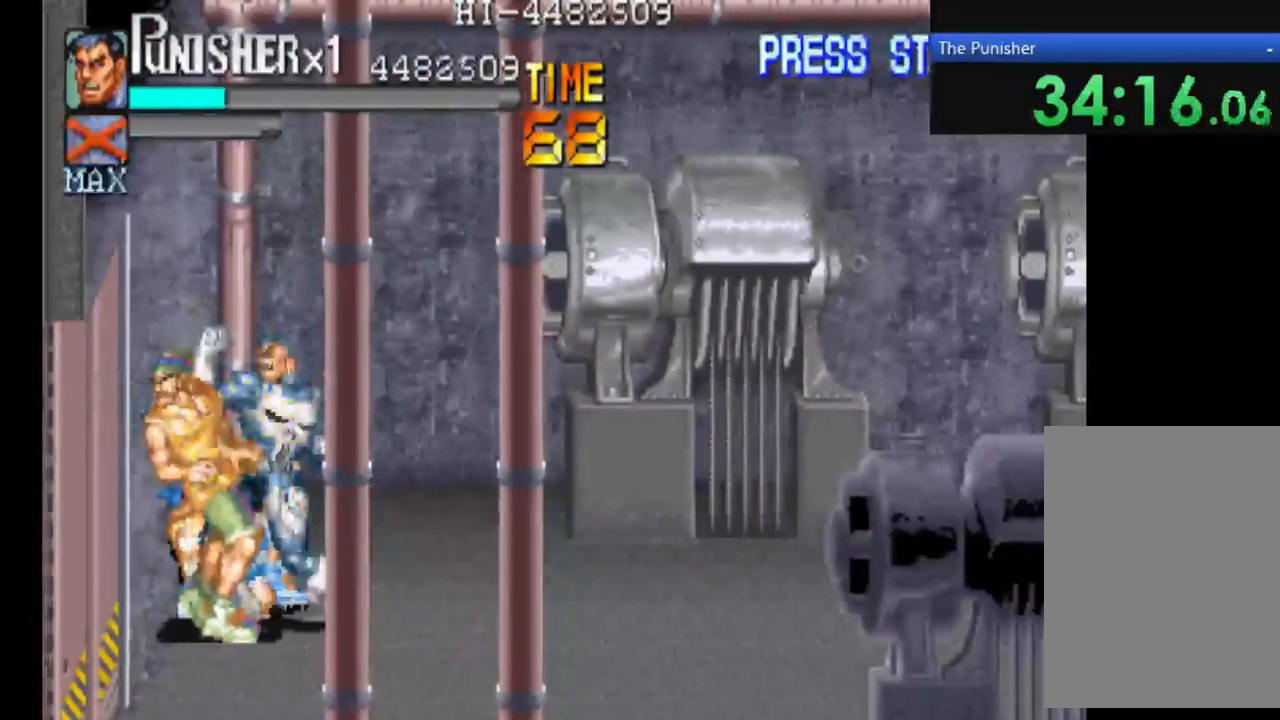
{"buttons": ["X"], "left_stick": "center", "right_stick": "center", "events": [[100, "X", "up"], [167, "X", "down"], [300, "X", "up"], [367, "X", "down"]]}
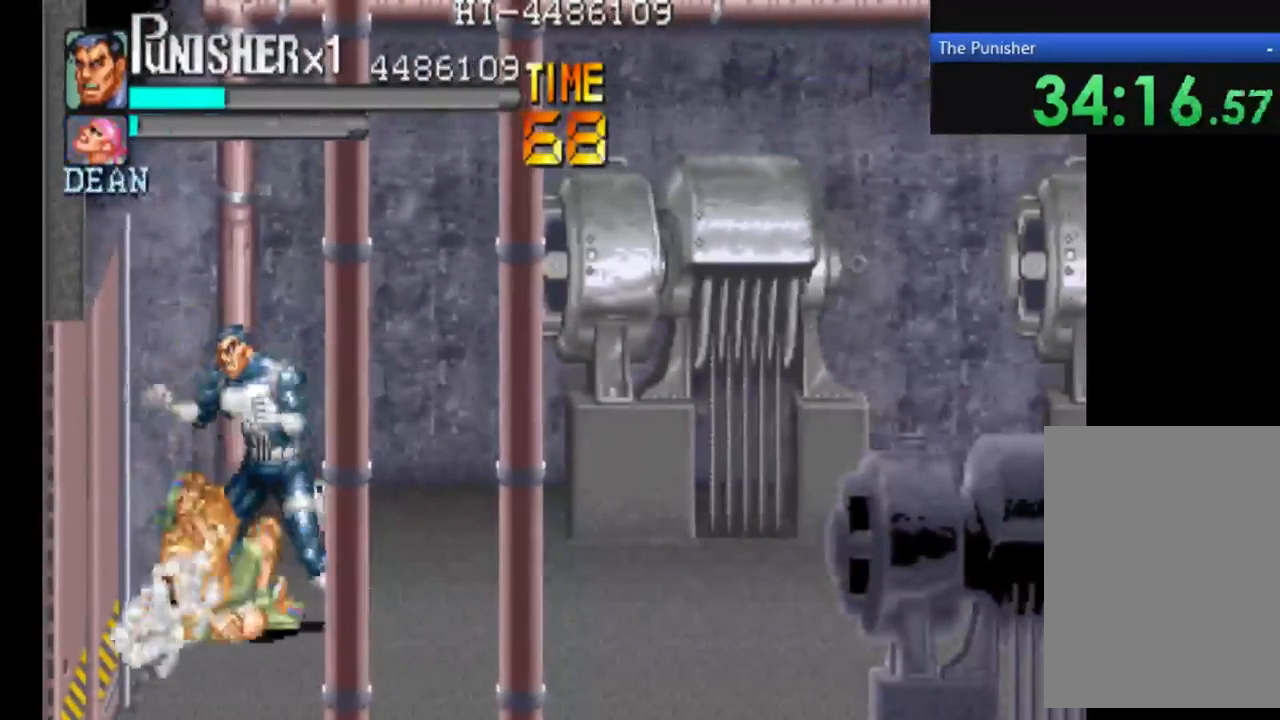
{"buttons": ["X"], "left_stick": "center", "right_stick": "center", "events": [[33, "X", "up"], [100, "X", "down"], [300, "X", "up"], [367, "X", "down"]]}
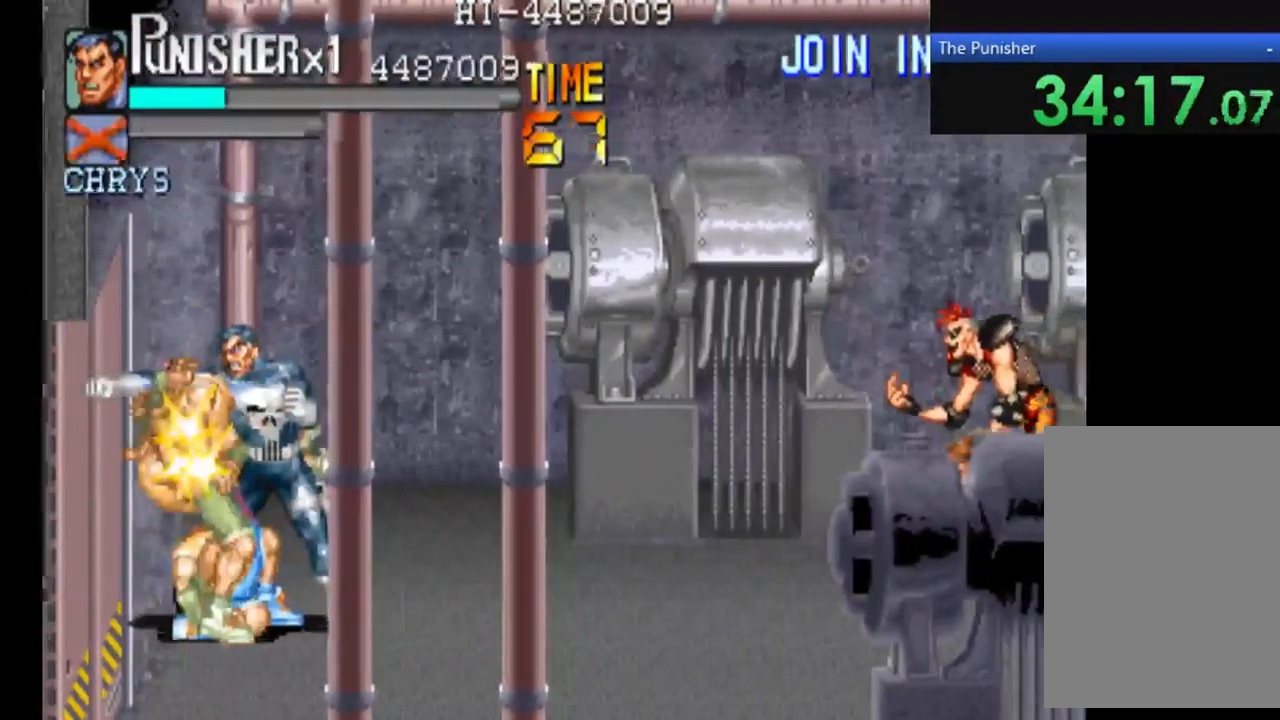
{"buttons": [], "left_stick": "center", "right_stick": "center", "events": [[433, "X", "up"]]}
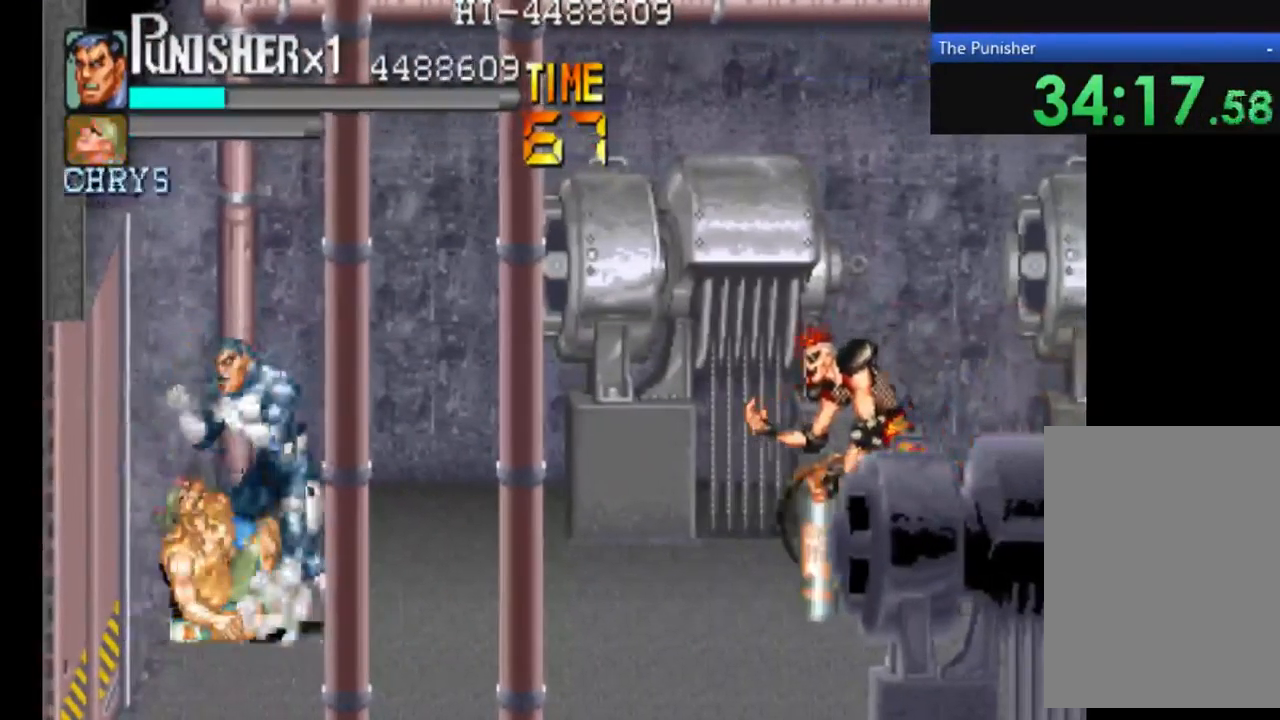
{"buttons": ["X"], "left_stick": "center", "right_stick": "center", "events": [[67, "X", "down"]]}
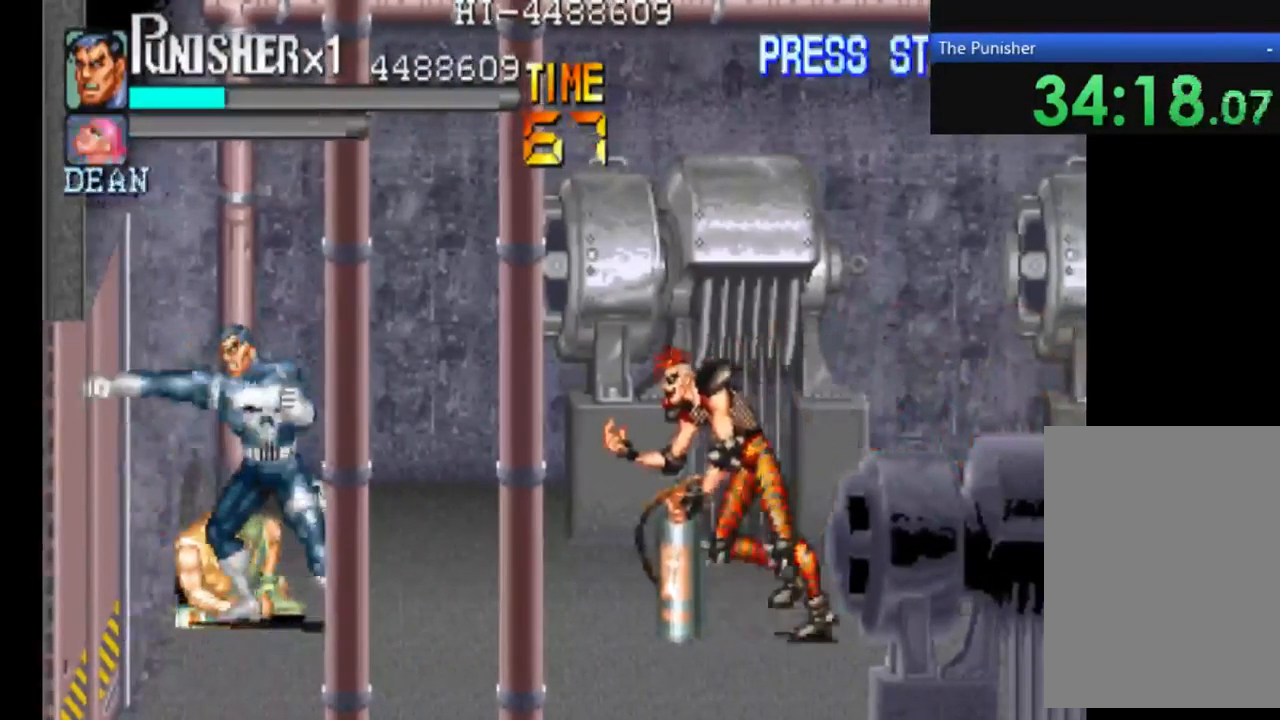
{"buttons": ["X"], "left_stick": "center", "right_stick": "center", "events": [[133, "X", "up"], [500, "X", "down"]]}
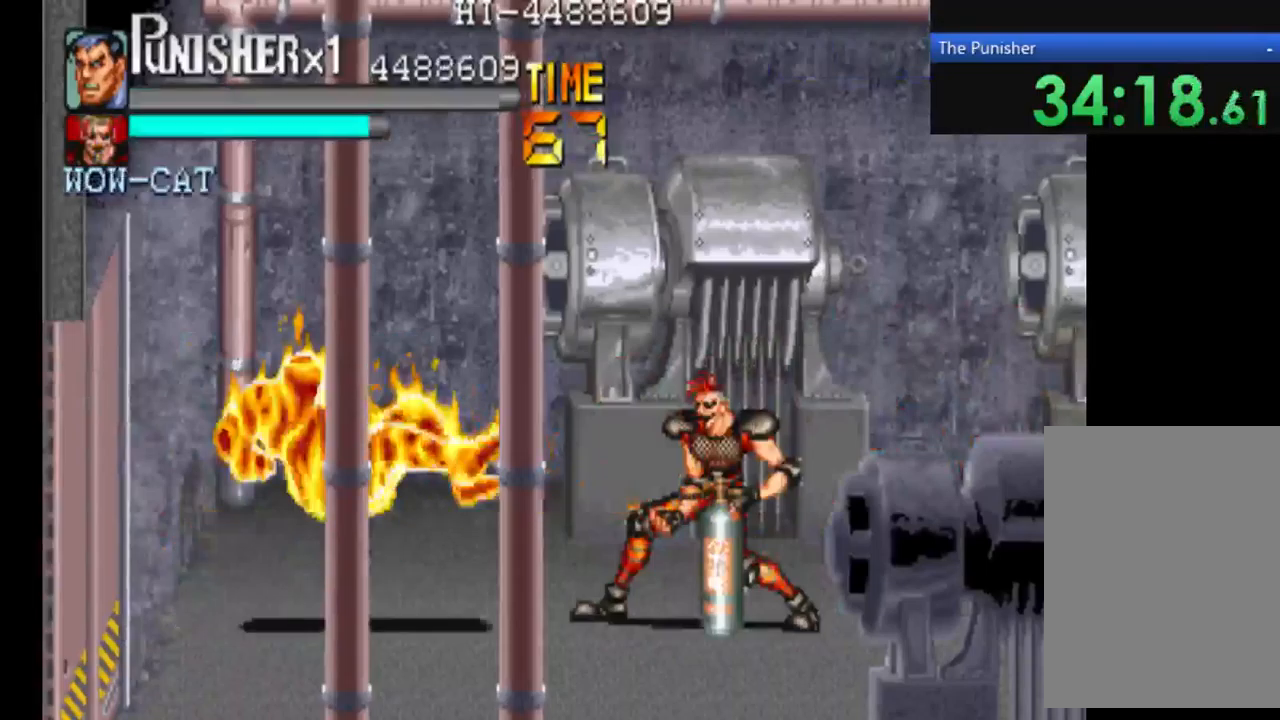
{"buttons": [], "left_stick": "center", "right_stick": "center", "events": [[100, "X", "up"], [267, "A", "down"], [333, "A", "up"]]}
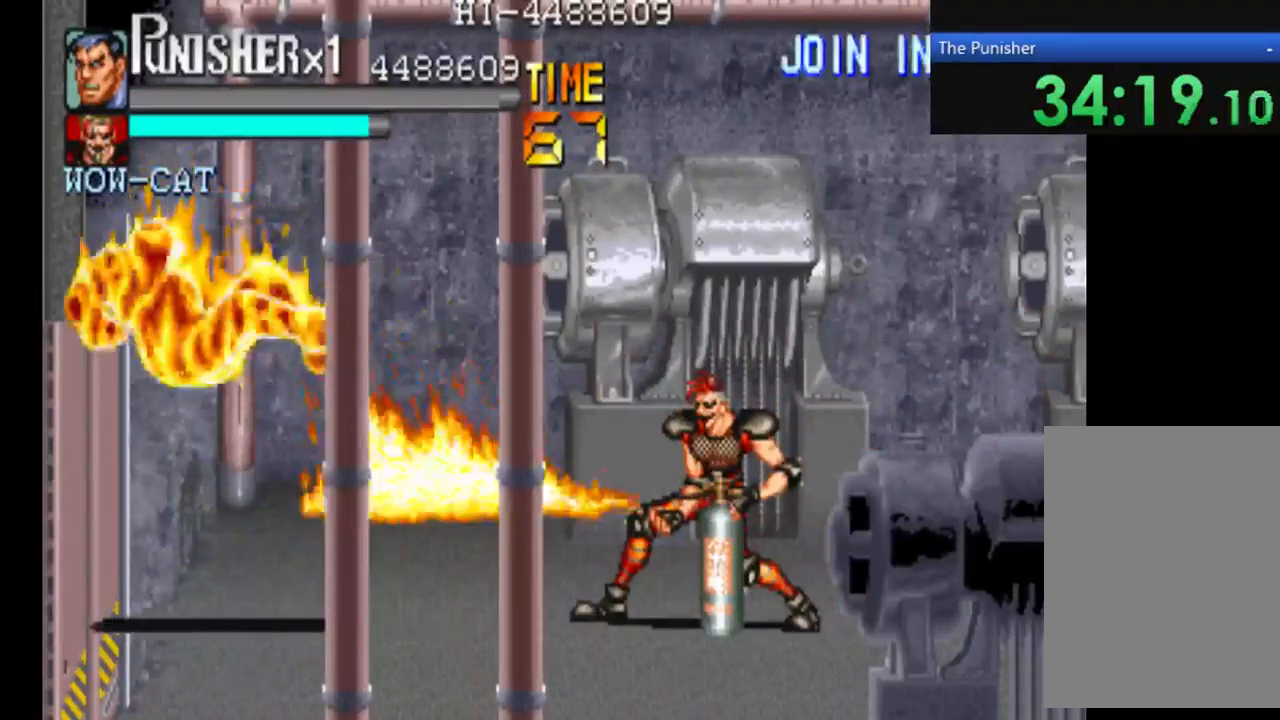
{"buttons": [], "left_stick": "center", "right_stick": "center", "events": []}
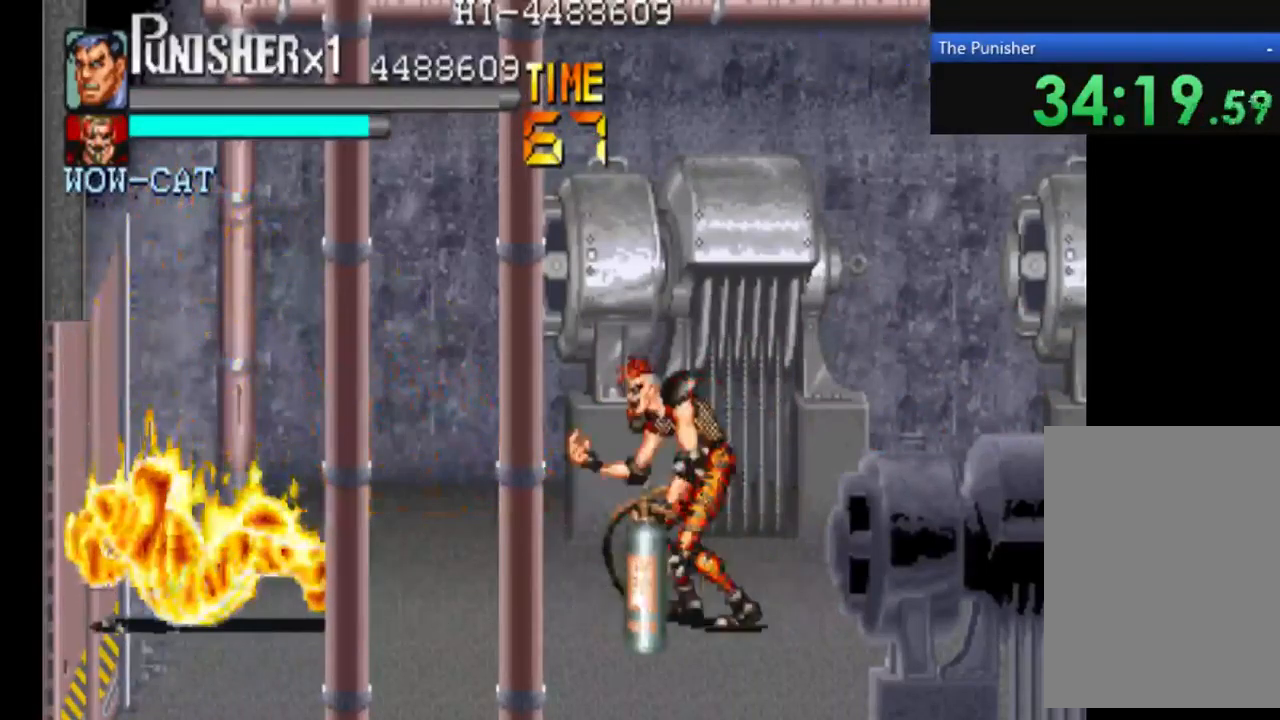
{"buttons": [], "left_stick": "center", "right_stick": "center", "events": []}
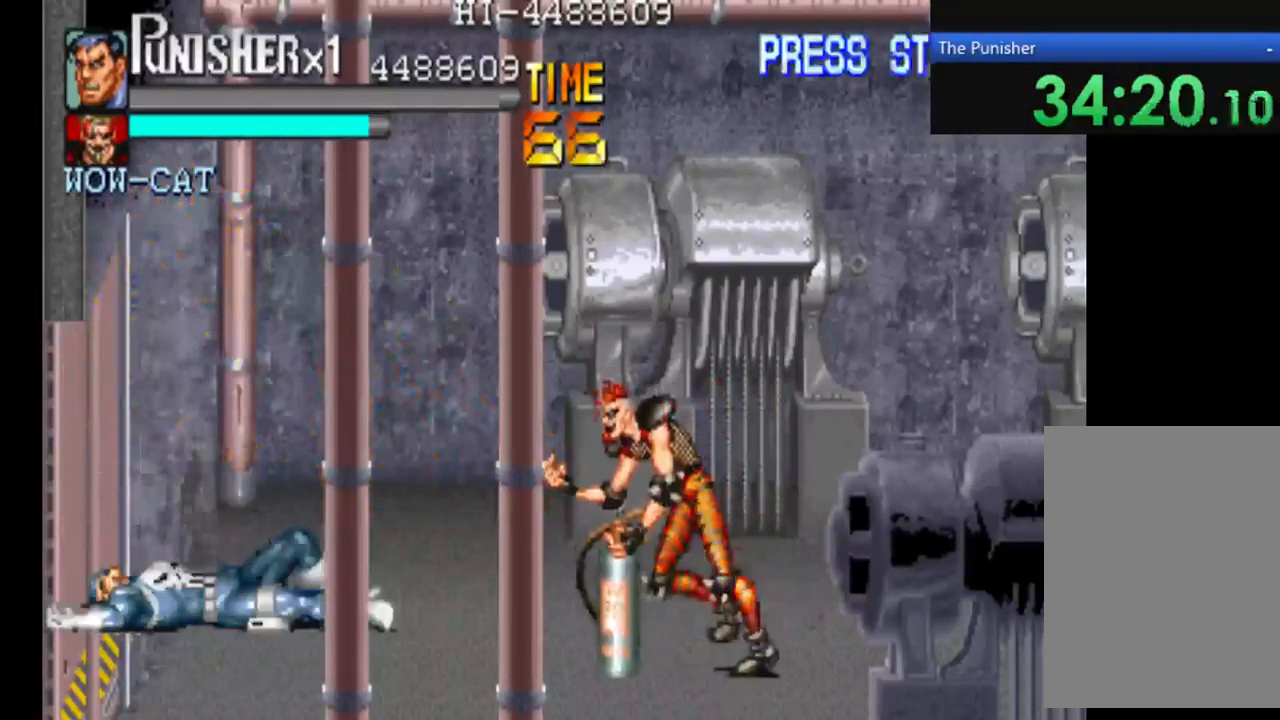
{"buttons": [], "left_stick": "center", "right_stick": "center", "events": []}
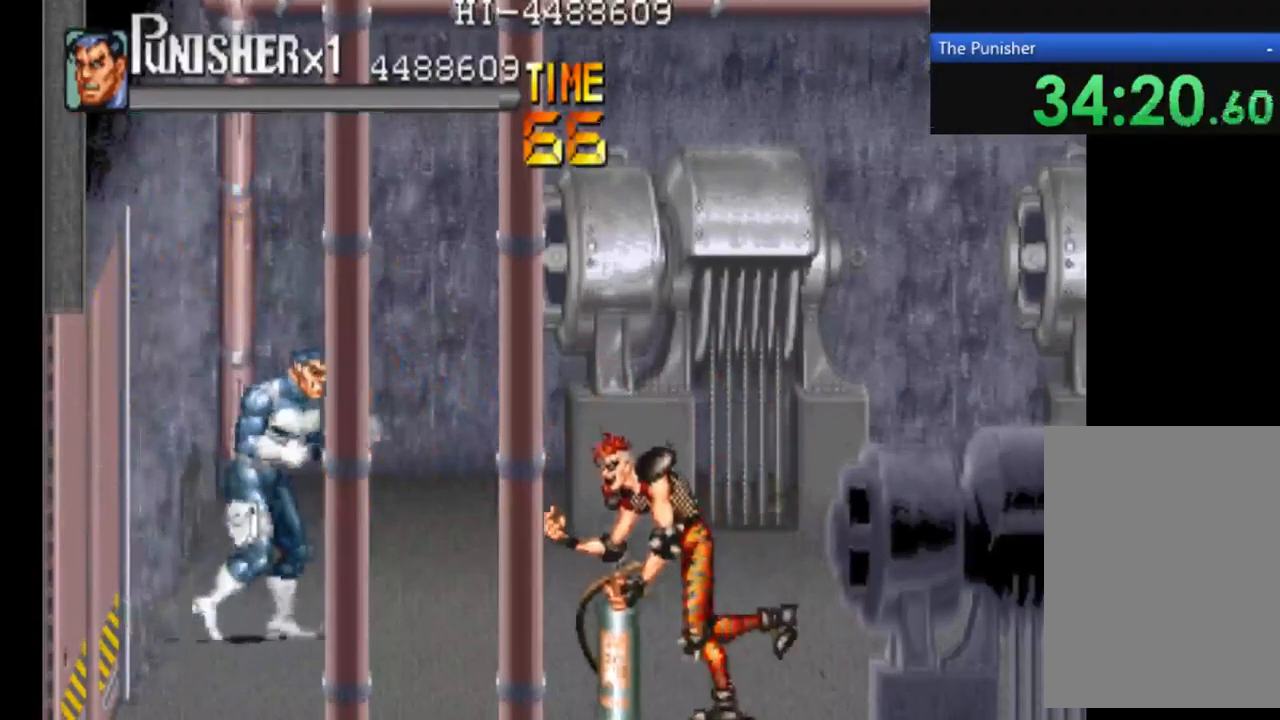
{"buttons": ["A"], "left_stick": "center", "right_stick": "center", "events": [[400, "A", "down"]]}
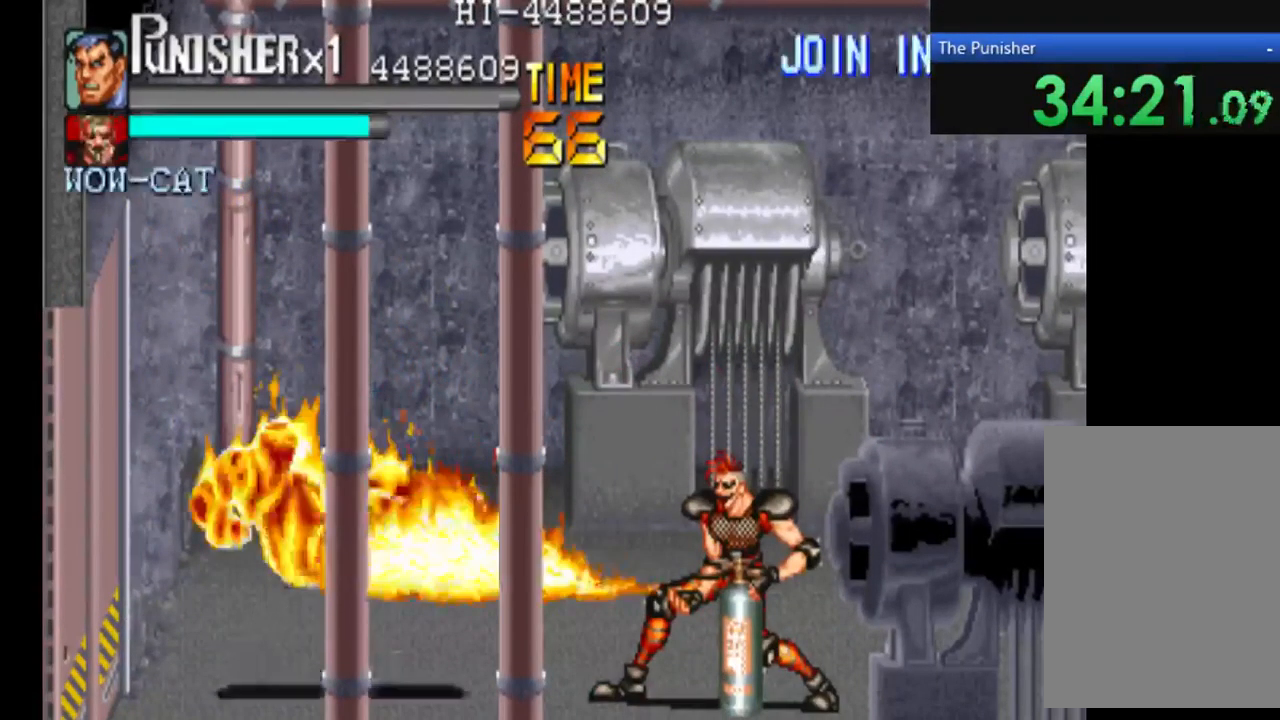
{"buttons": [], "left_stick": "center", "right_stick": "center", "events": [[133, "A", "up"]]}
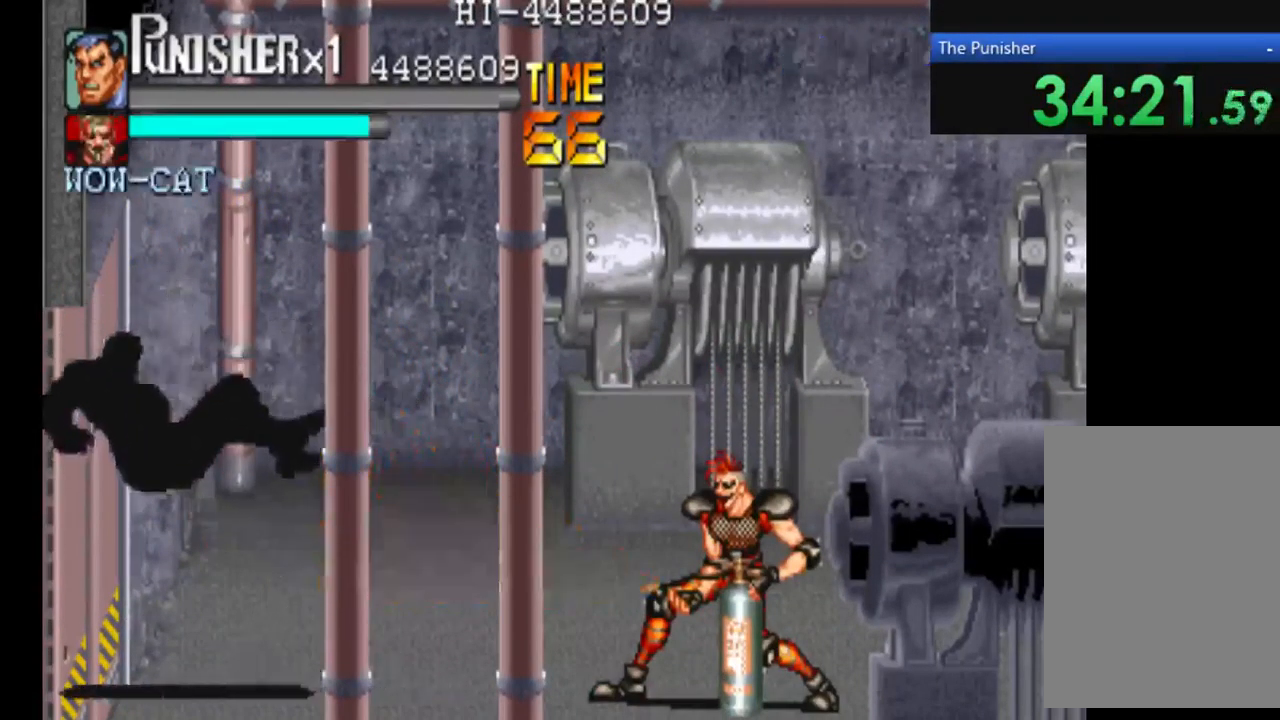
{"buttons": [], "left_stick": "center", "right_stick": "center", "events": []}
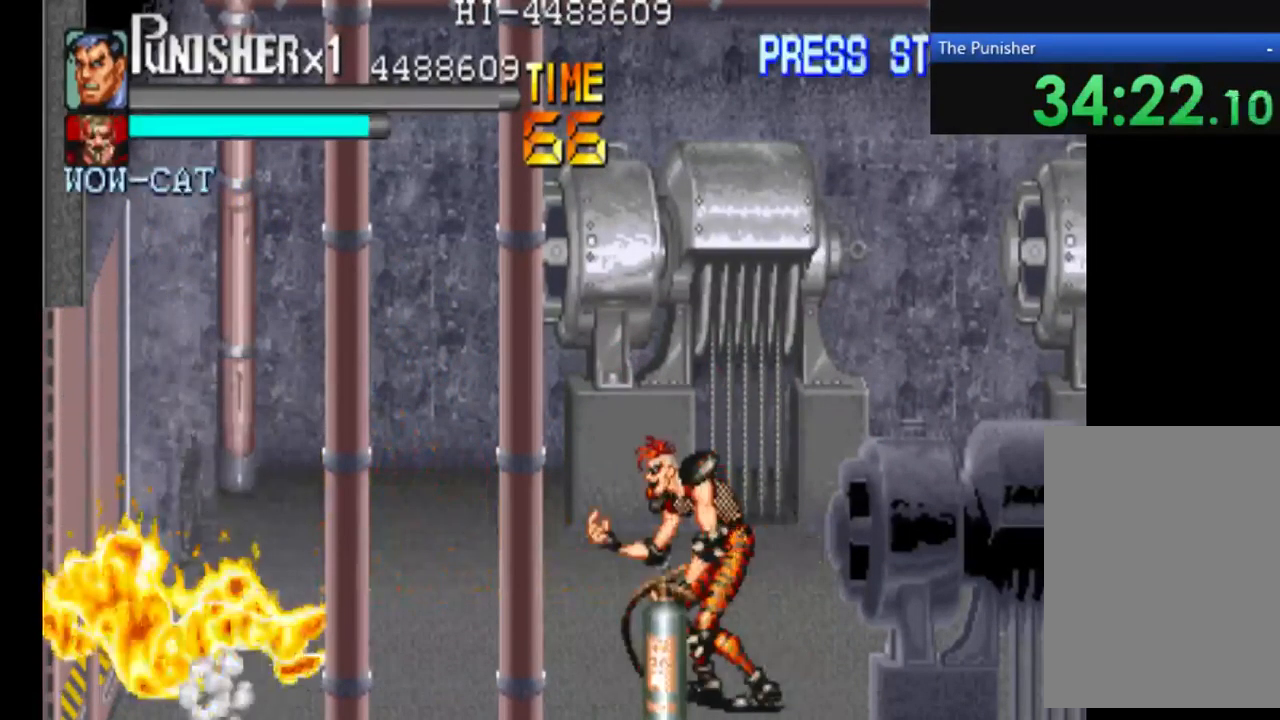
{"buttons": [], "left_stick": "center", "right_stick": "center", "events": []}
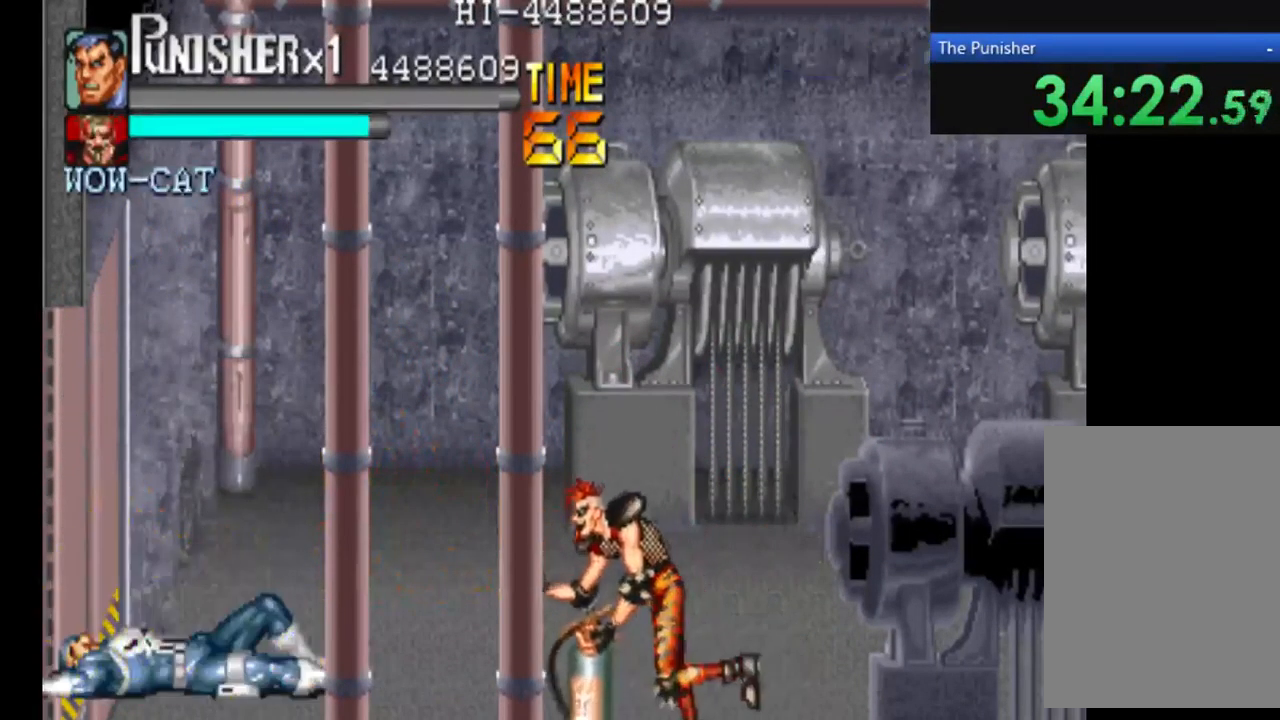
{"buttons": [], "left_stick": "center", "right_stick": "center", "events": []}
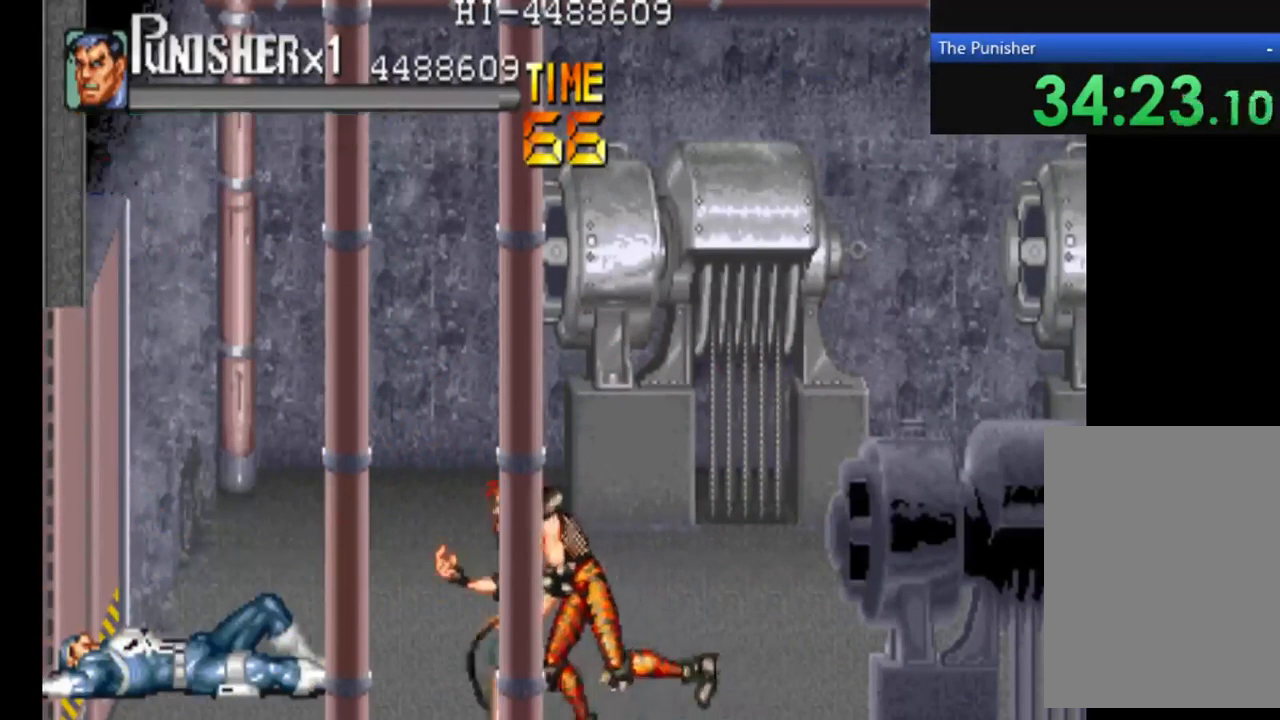
{"buttons": [], "left_stick": "center", "right_stick": "center", "events": []}